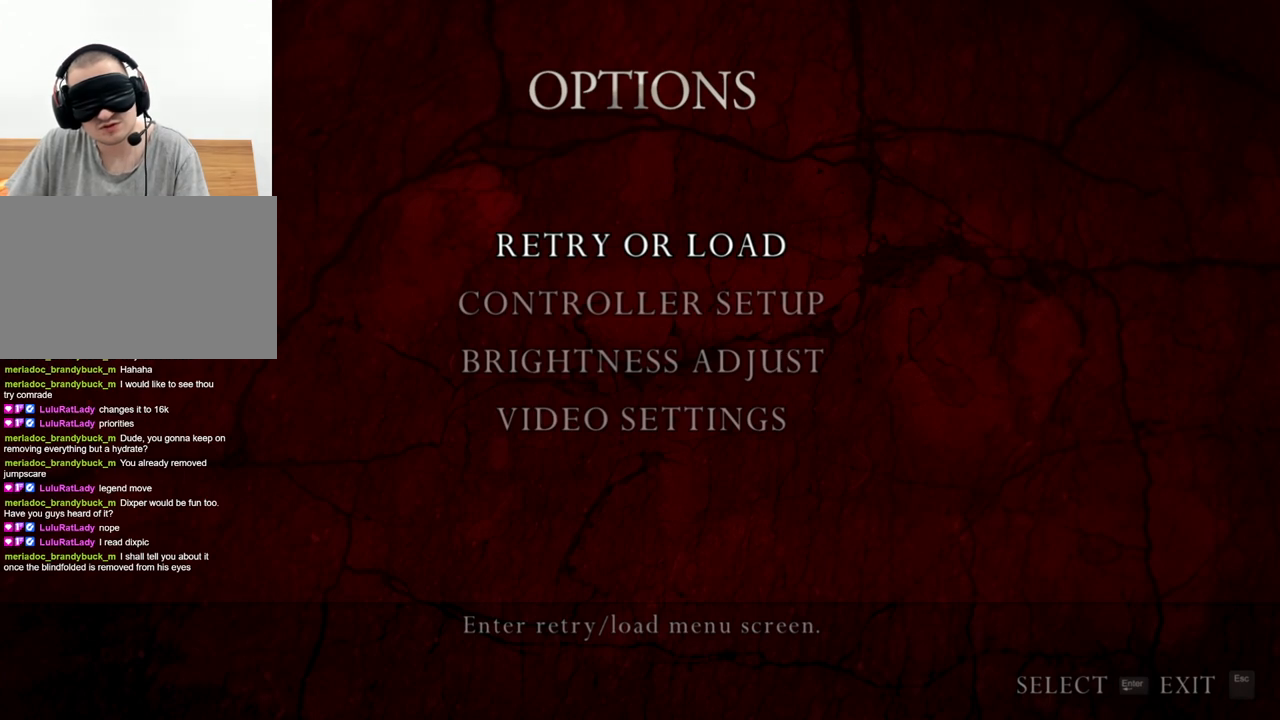
Gameplay with keyboard and mouse; each line is a JSON object with the keys and mouse buttons held at the frame after it. "events" lists presses ("down") and releases ("up") of "1", "2", "3", "4", "5", "a", "alt", "b", "c", "ctrl", "d", "e", "f", "g", "q", "r", "s", "shift", "space", "t", "tab", "tilde", "v", "w", "x", "z", "mouse_left", "mouse_wheel", "mouse_right", "mouse_mb4" and "mouse_mb5" between this image and that frame as [ms after this image, input, new state], when the widget could be followed in between. "mouse_left", "mouse_wheel", "mouse_right", "mouse_mb4", "mouse_mb5" = the "left", "wheel", "right", "mb4", "mb5" buttons of the "mouse" list. No other keys are recorded. "wheel" means that the mouse wheel is clicked or scrolled. Mouse movement is not recorded.
{"keys": ["w"], "mouse": [], "events": [[467, "w", "down"]]}
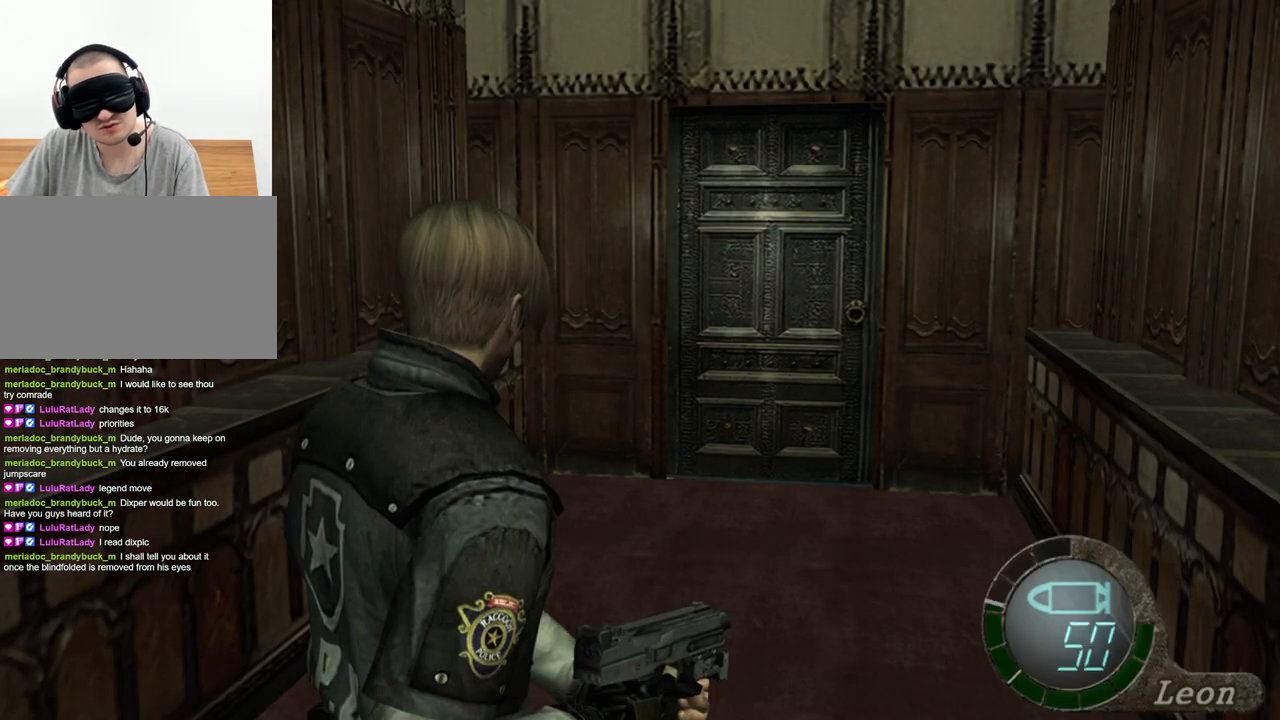
{"keys": [], "mouse": [], "events": [[67, "w", "up"], [167, "w", "down"], [267, "w", "up"], [300, "w", "down"], [400, "w", "up"], [433, "w", "down"], [467, "w", "up"]]}
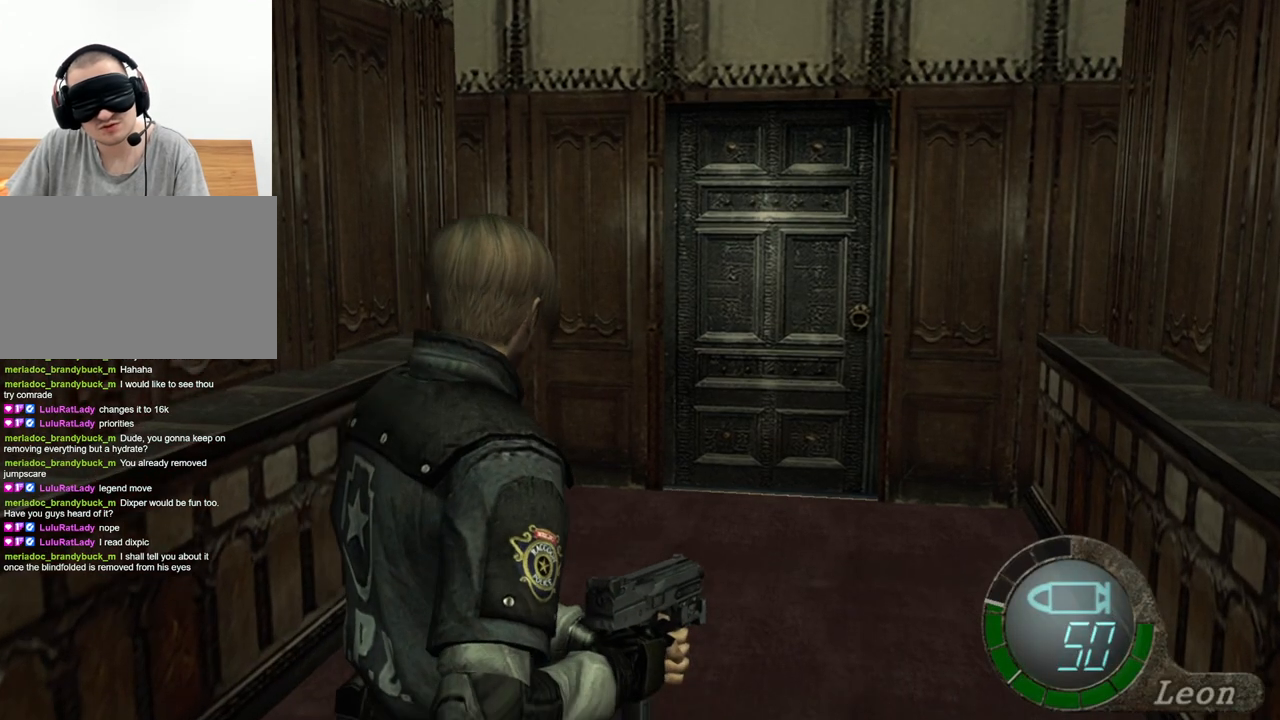
{"keys": [], "mouse": [], "events": [[33, "w", "down"], [133, "w", "up"], [200, "w", "down"], [300, "w", "up"]]}
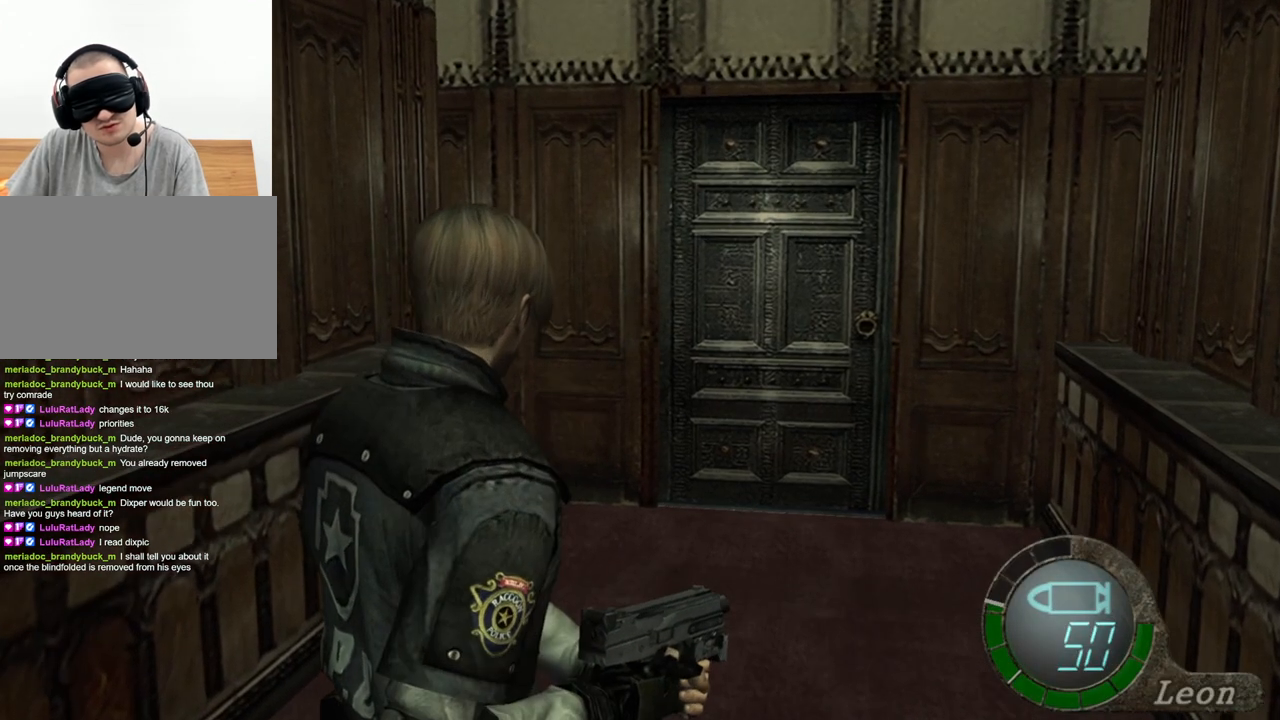
{"keys": [], "mouse": [], "events": []}
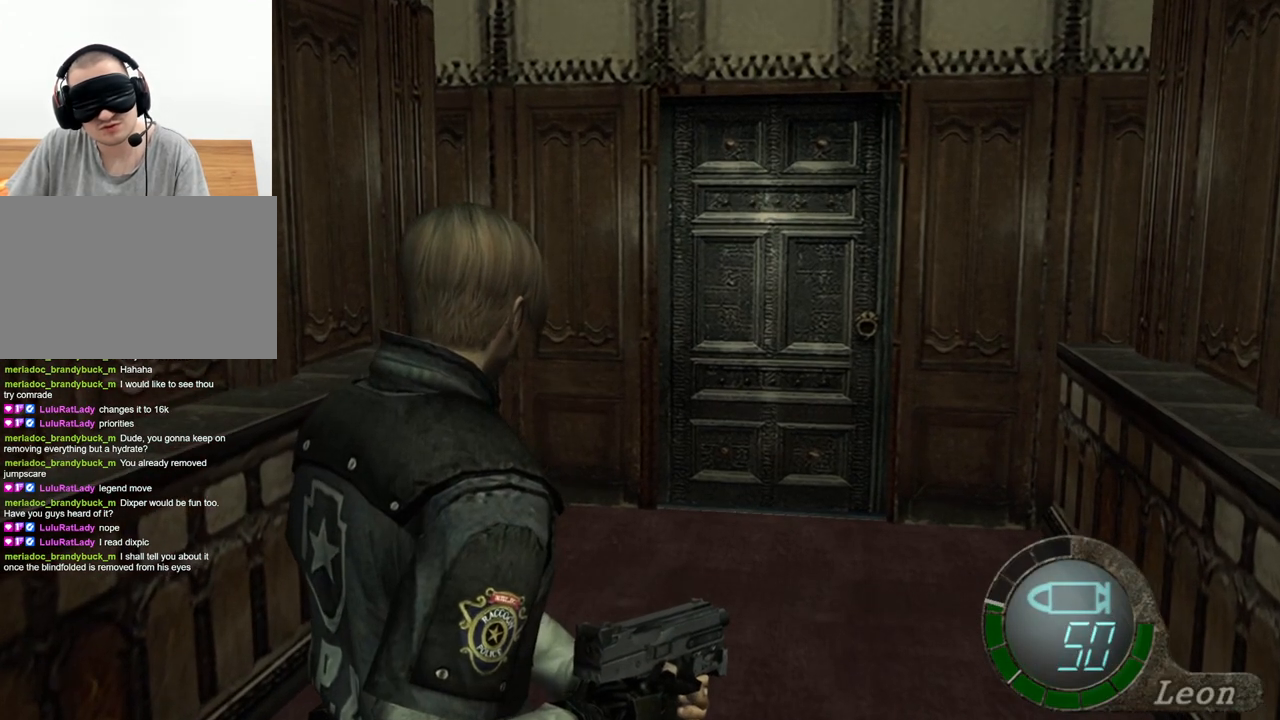
{"keys": [], "mouse": [], "events": []}
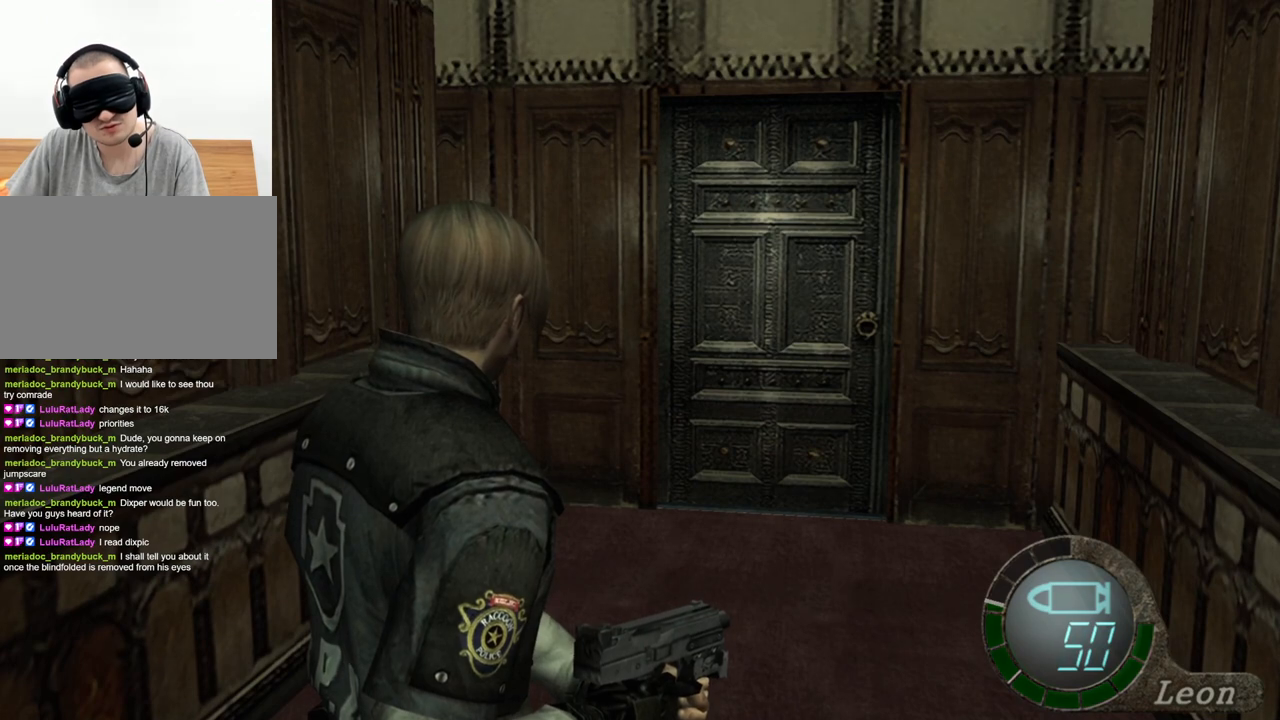
{"keys": [], "mouse": [], "events": []}
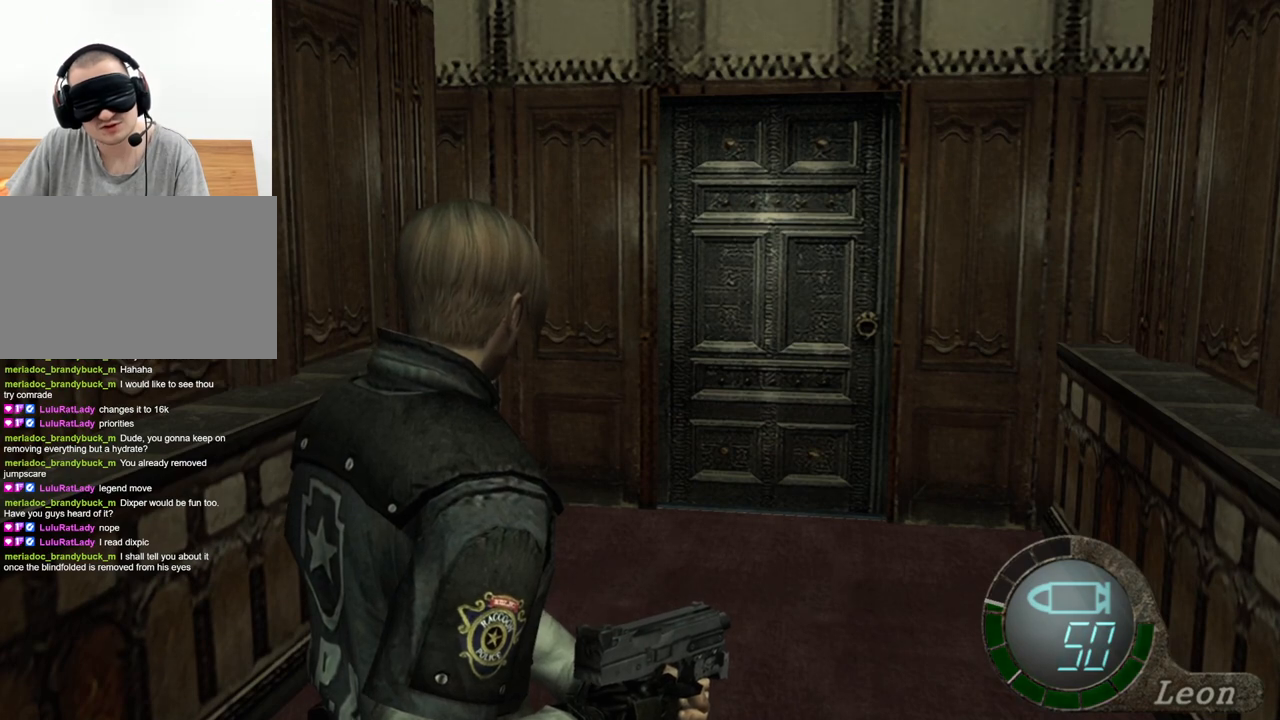
{"keys": [], "mouse": [], "events": []}
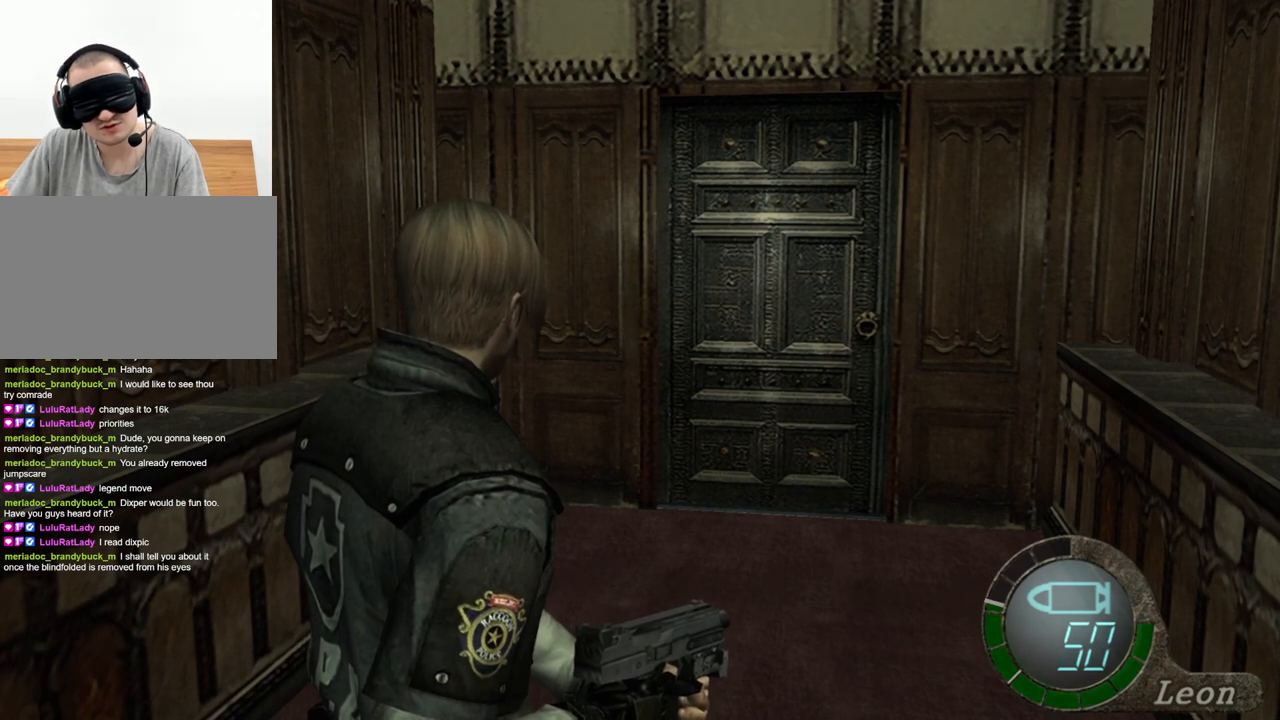
{"keys": [], "mouse": [], "events": [[400, "tab", "down"], [500, "tab", "up"]]}
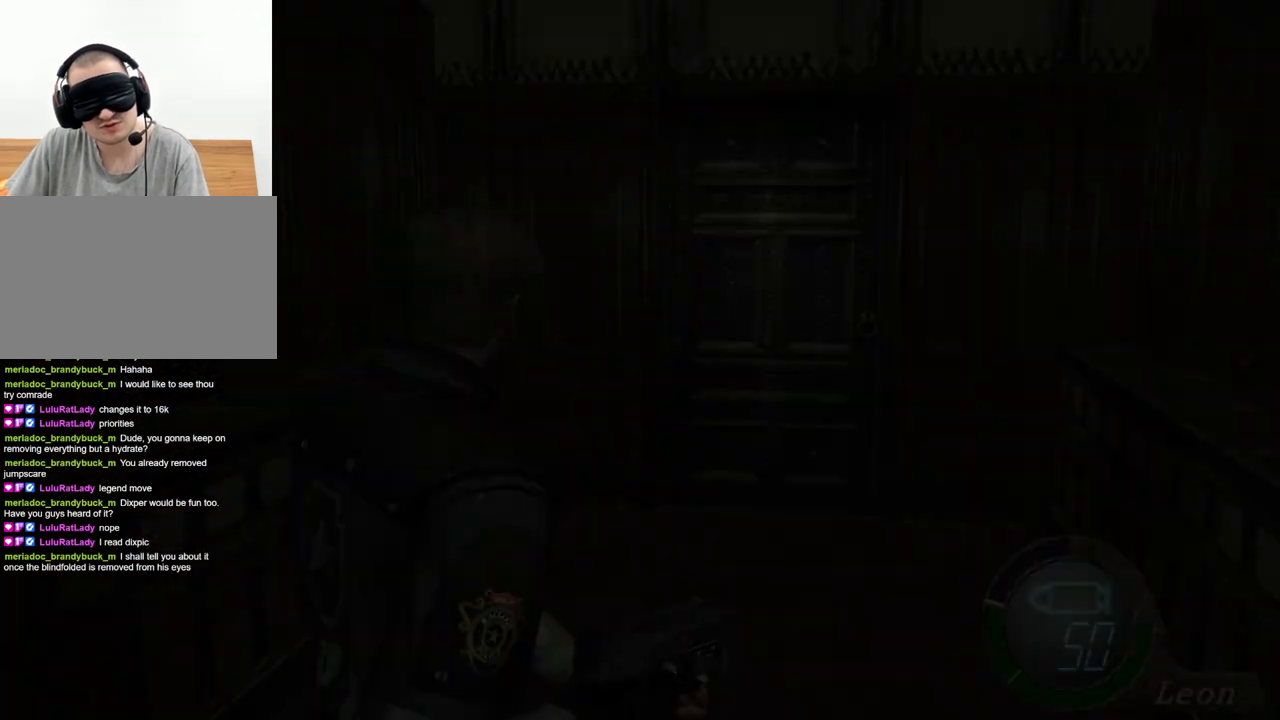
{"keys": [], "mouse": [], "events": []}
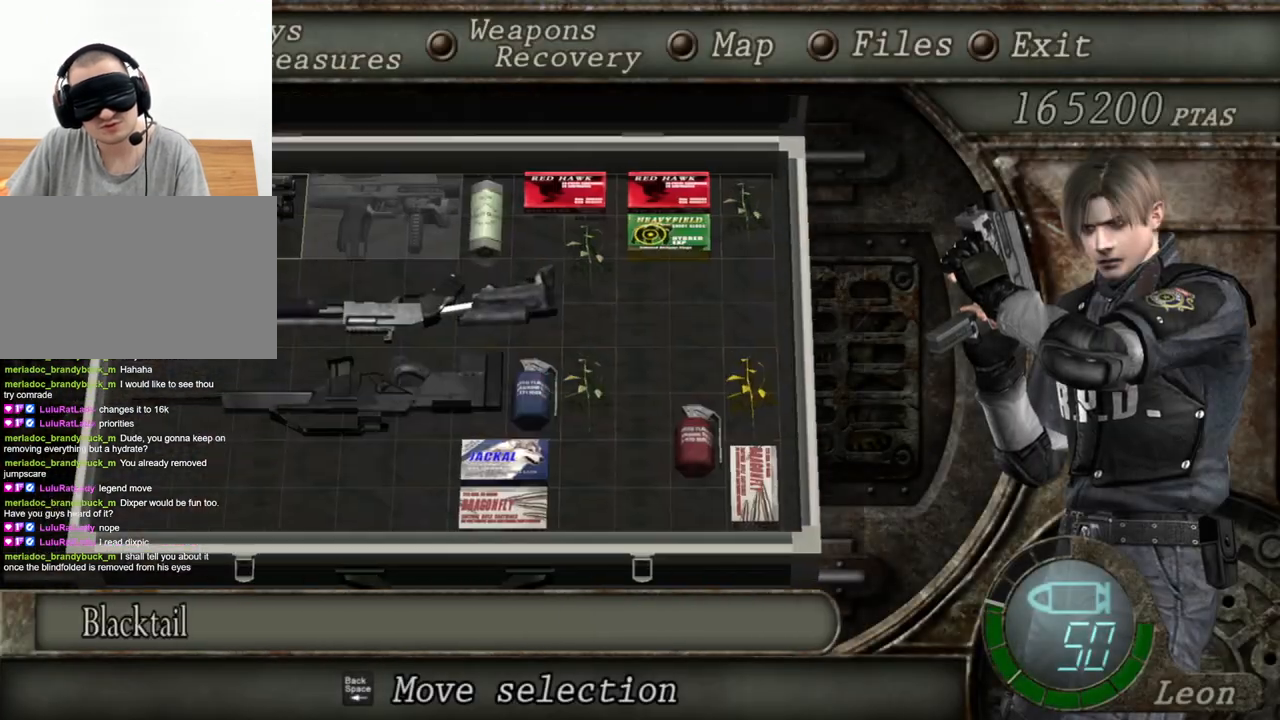
{"keys": [], "mouse": [], "events": [[367, "s", "down"], [500, "s", "up"]]}
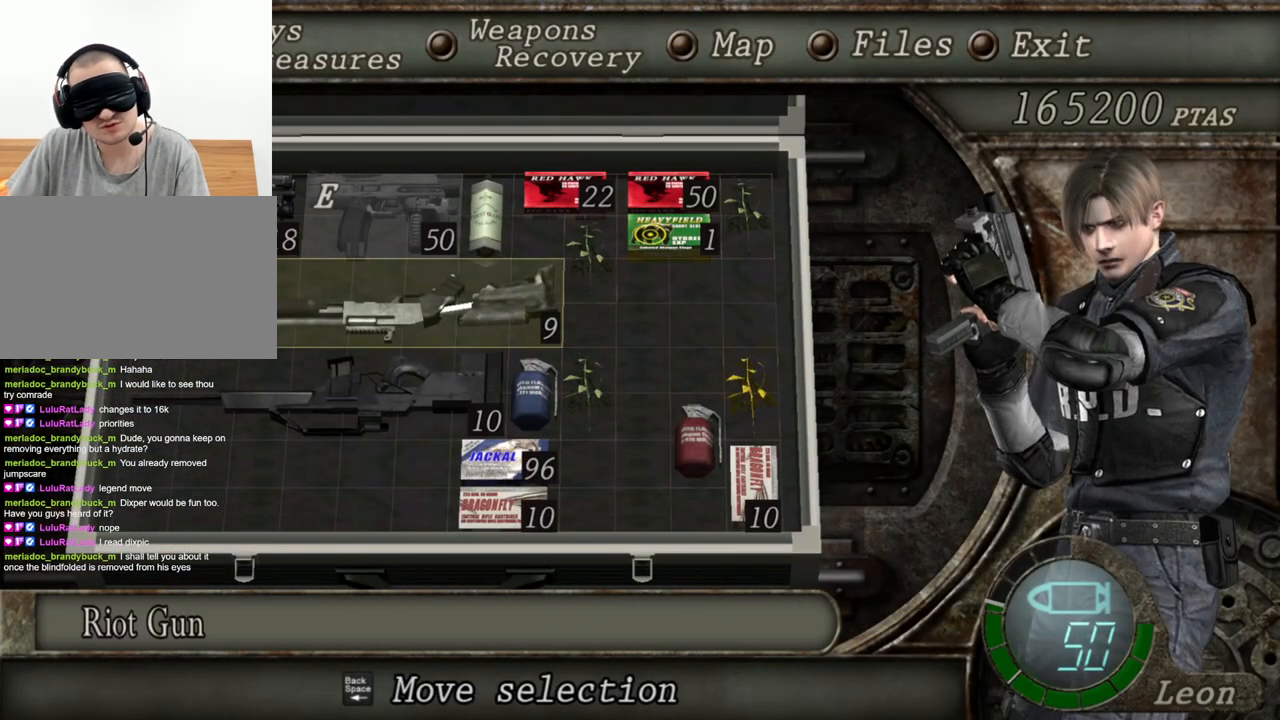
{"keys": ["e"], "mouse": [], "events": [[333, "e", "down"], [400, "e", "up"], [467, "e", "down"]]}
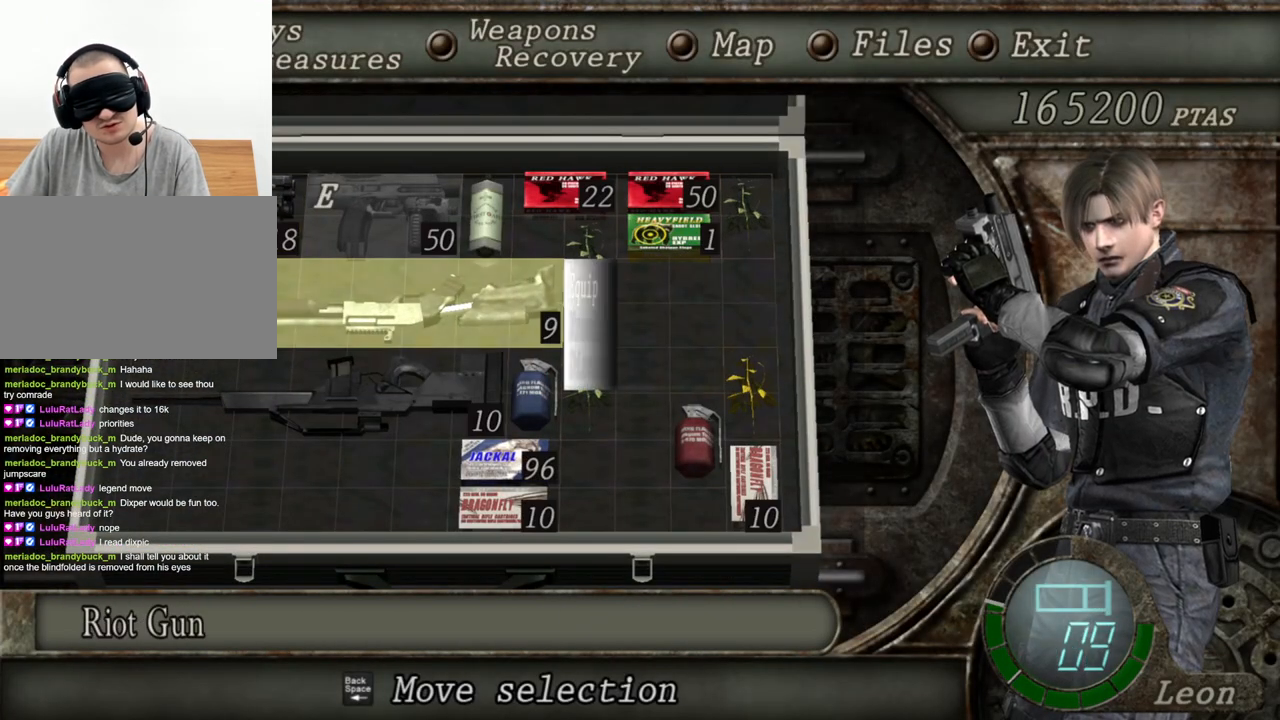
{"keys": [], "mouse": [], "events": [[67, "e", "up"]]}